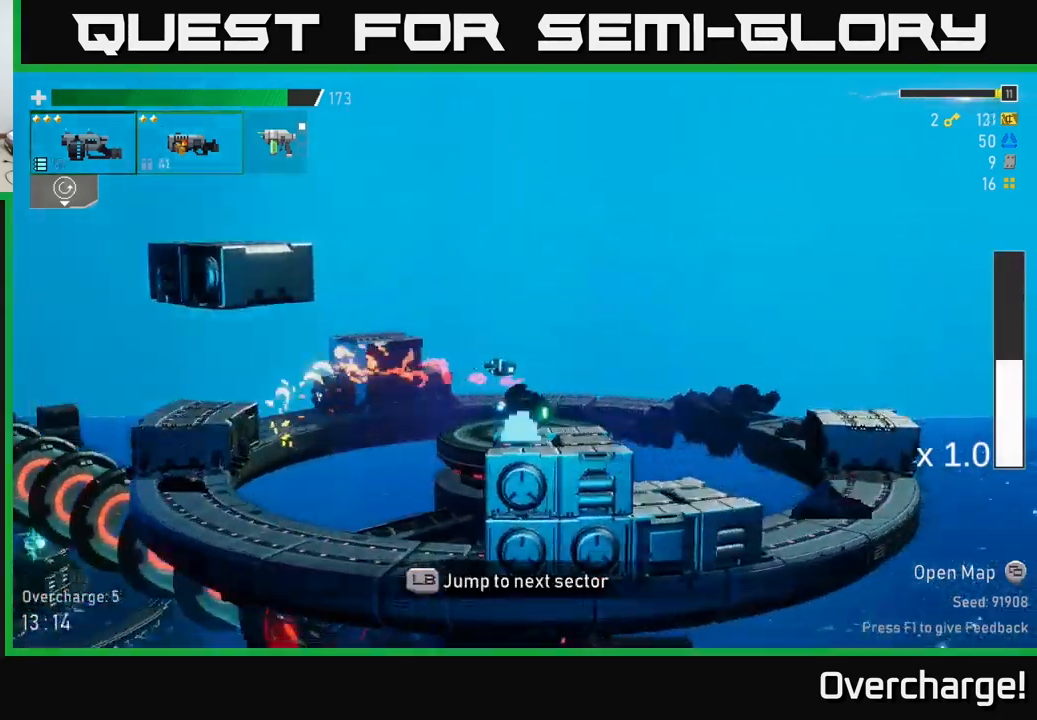
Gameplay with a controller (Xbox layout); each line is a JSON object with the inputs held at the frame after it. "events" lists button and stick changes between this image and that frame as [ms after this image, input, new state], when the widget could be followed in between. Not read: right_stick.
{"buttons": [], "left_stick": "center", "events": []}
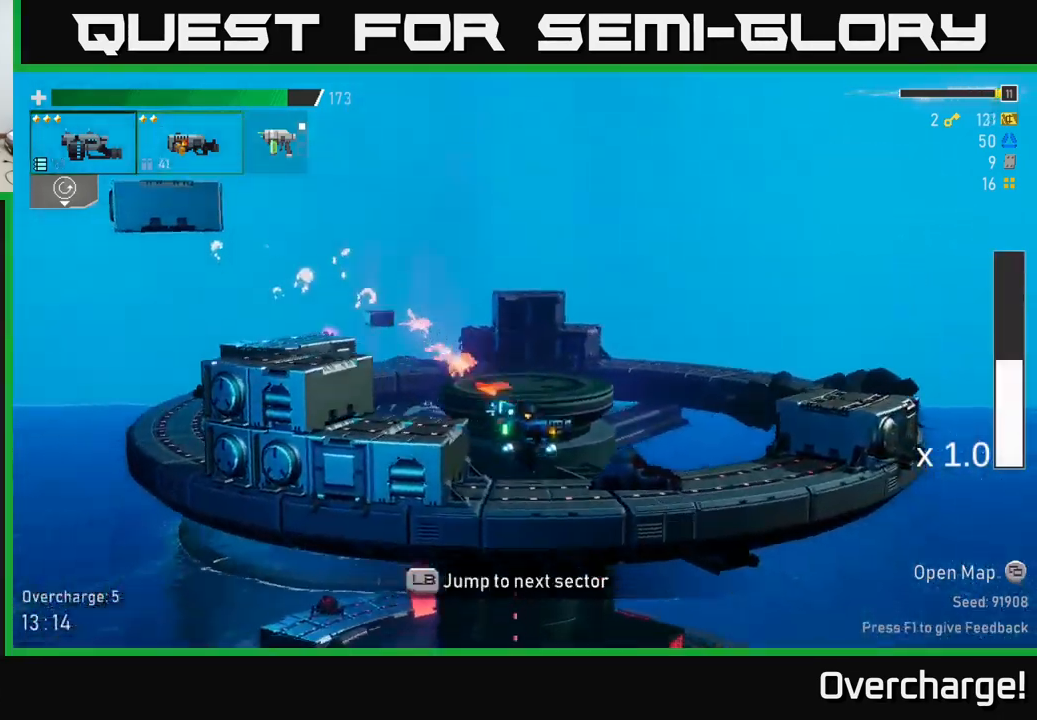
{"buttons": [], "left_stick": "center", "events": [[50, "X", "down"], [200, "L1", "down"], [234, "X", "up"], [300, "L1", "up"]]}
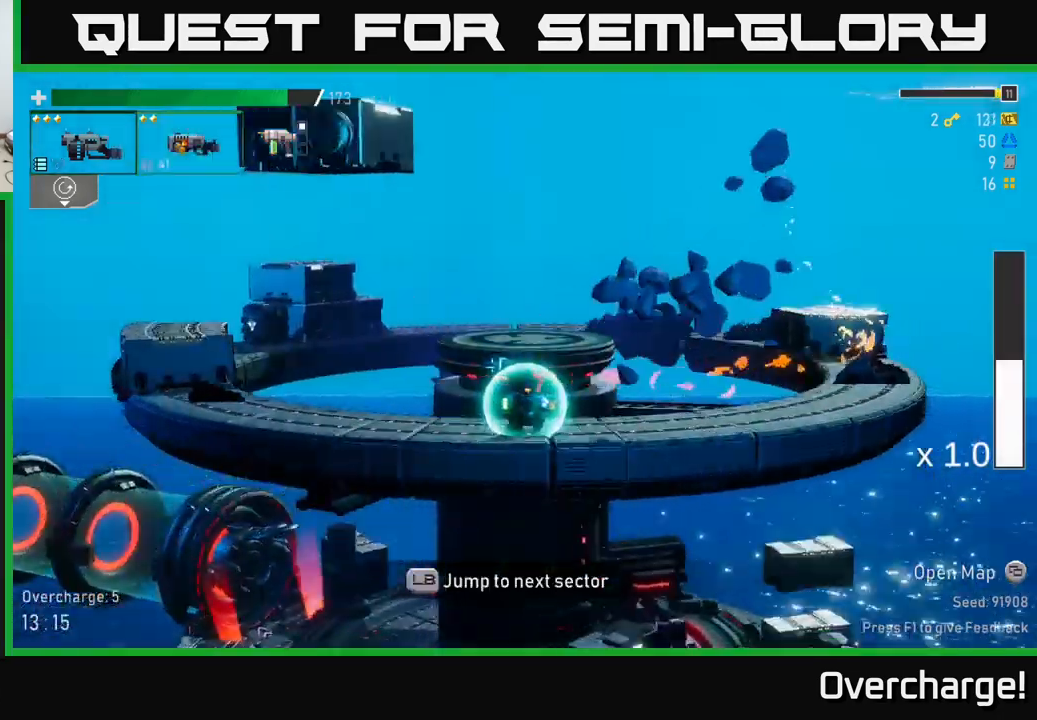
{"buttons": [], "left_stick": "center", "events": []}
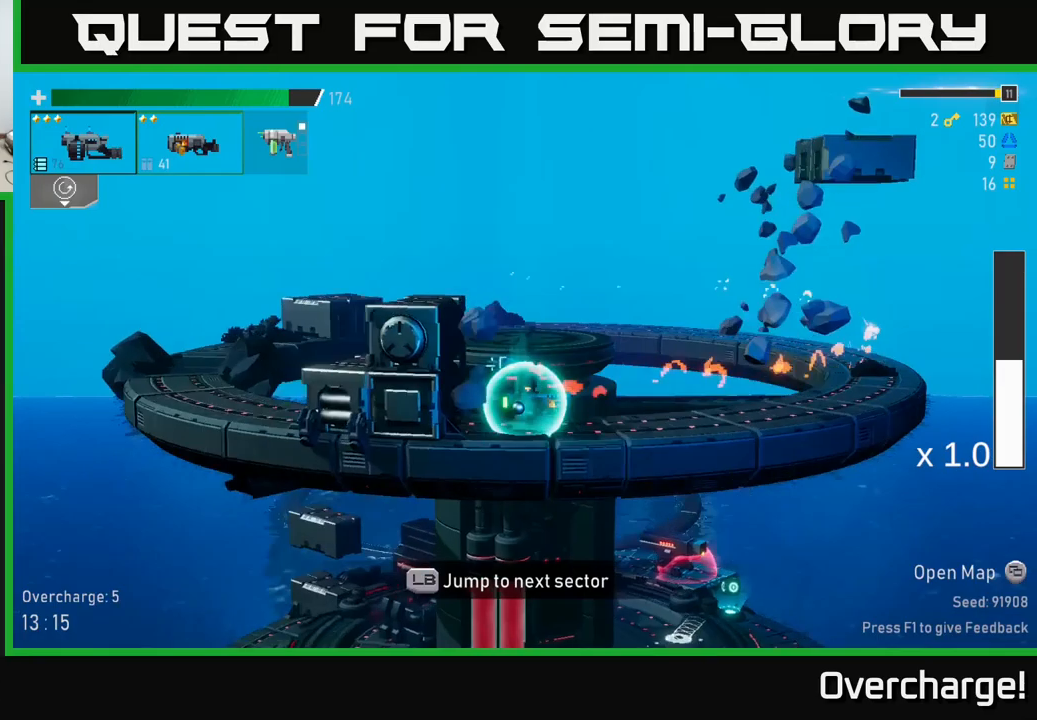
{"buttons": [], "left_stick": "center", "events": []}
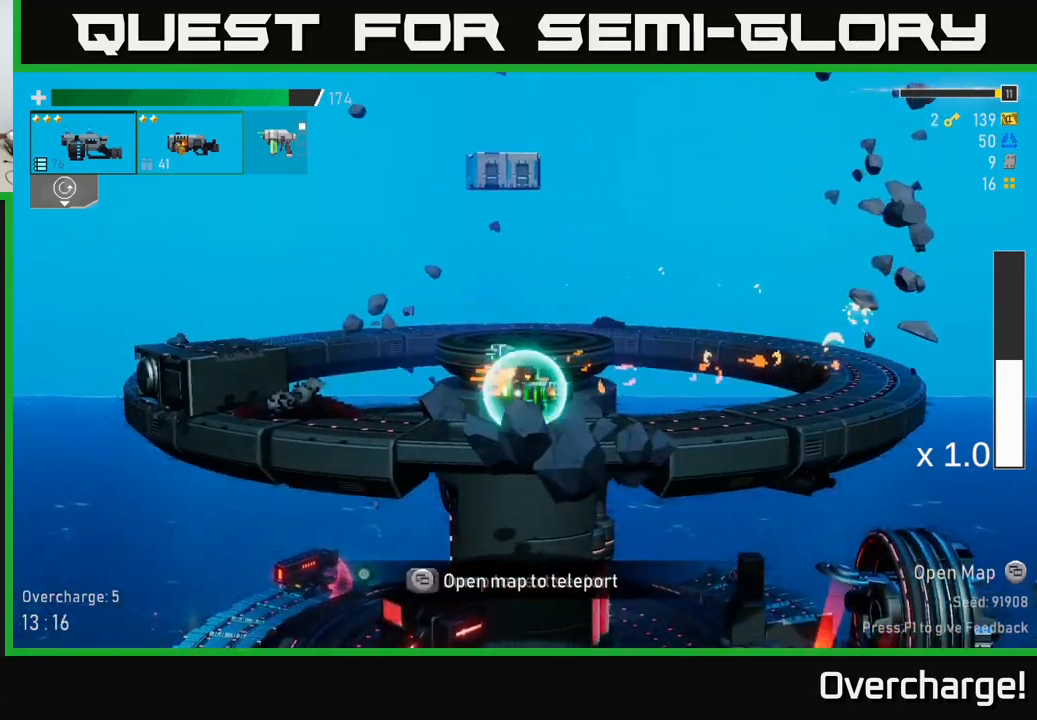
{"buttons": [], "left_stick": "center", "events": [[183, "left_stick", "left"], [416, "left_stick", "center"]]}
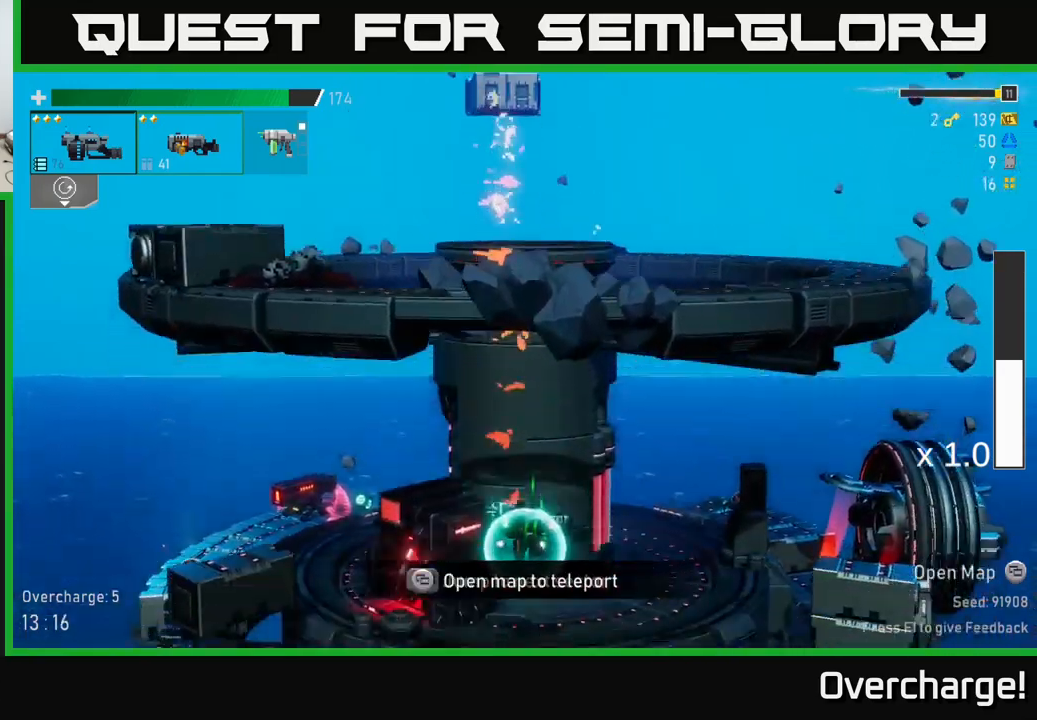
{"buttons": [], "left_stick": "left", "events": [[66, "left_stick", "left"]]}
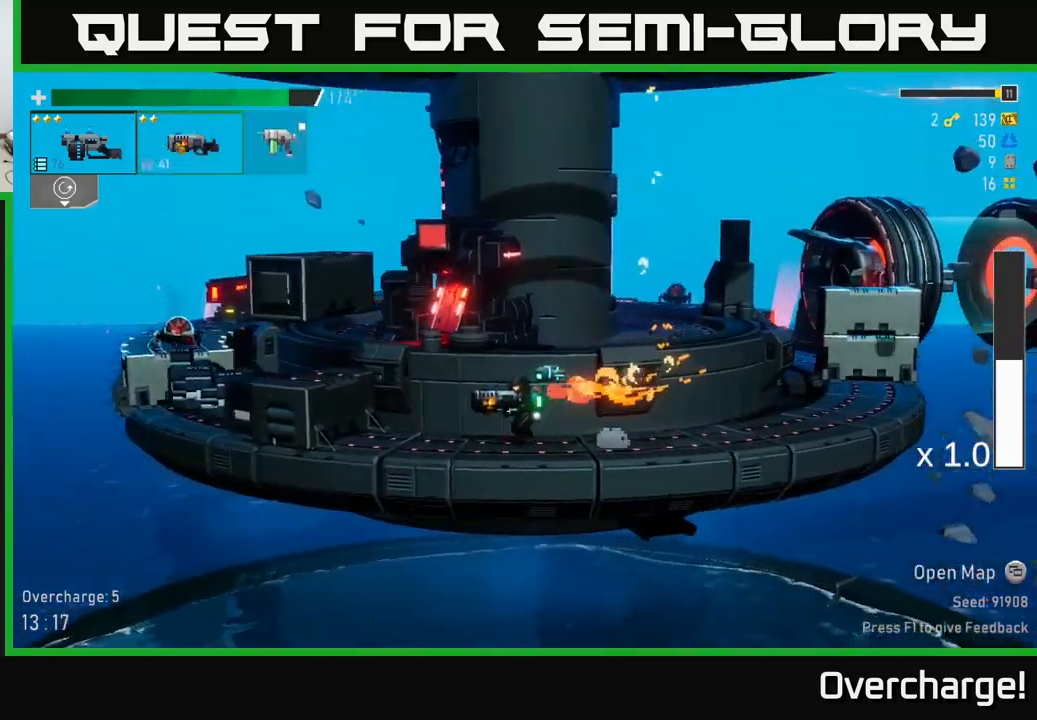
{"buttons": ["X"], "left_stick": "left", "events": [[250, "A", "down"], [400, "A", "up"], [416, "X", "down"]]}
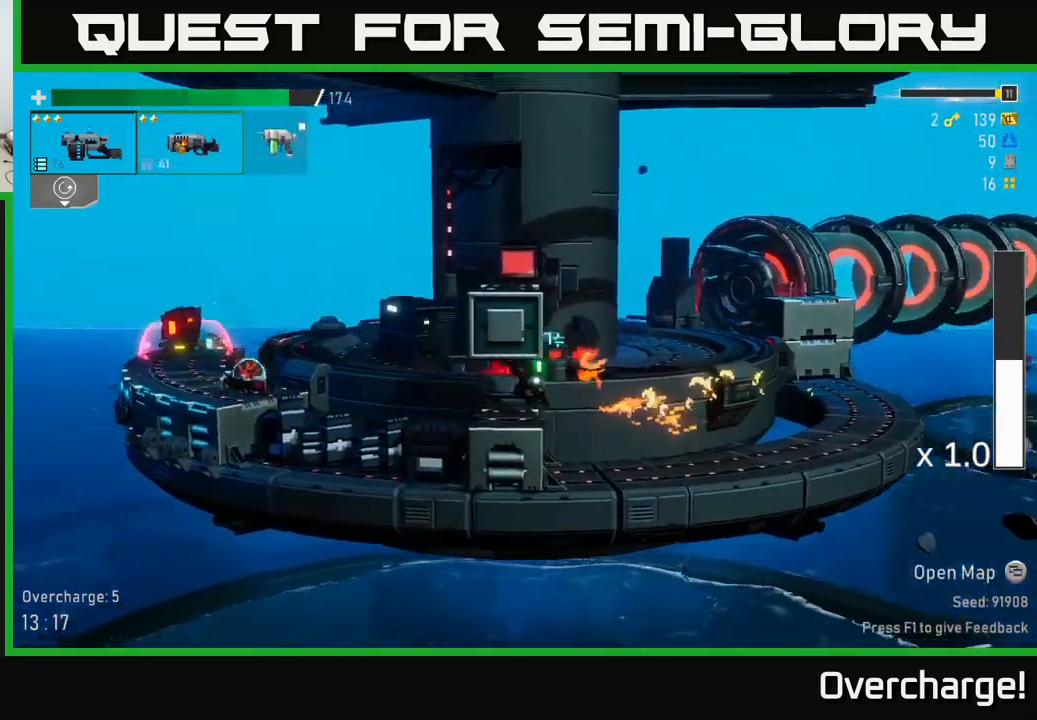
{"buttons": [], "left_stick": "center", "events": [[33, "X", "up"], [216, "R2", "down"], [350, "R2", "up"], [400, "left_stick", "center"]]}
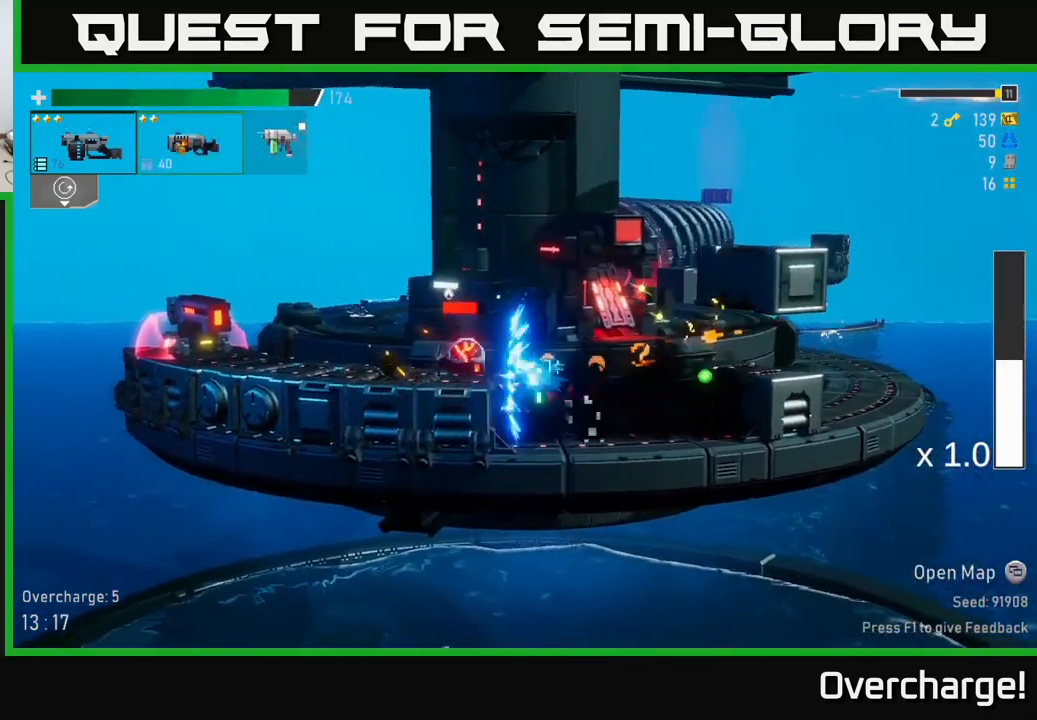
{"buttons": [], "left_stick": "center", "events": [[283, "left_stick", "left"], [300, "R2", "down"], [383, "left_stick", "center"], [416, "R2", "up"]]}
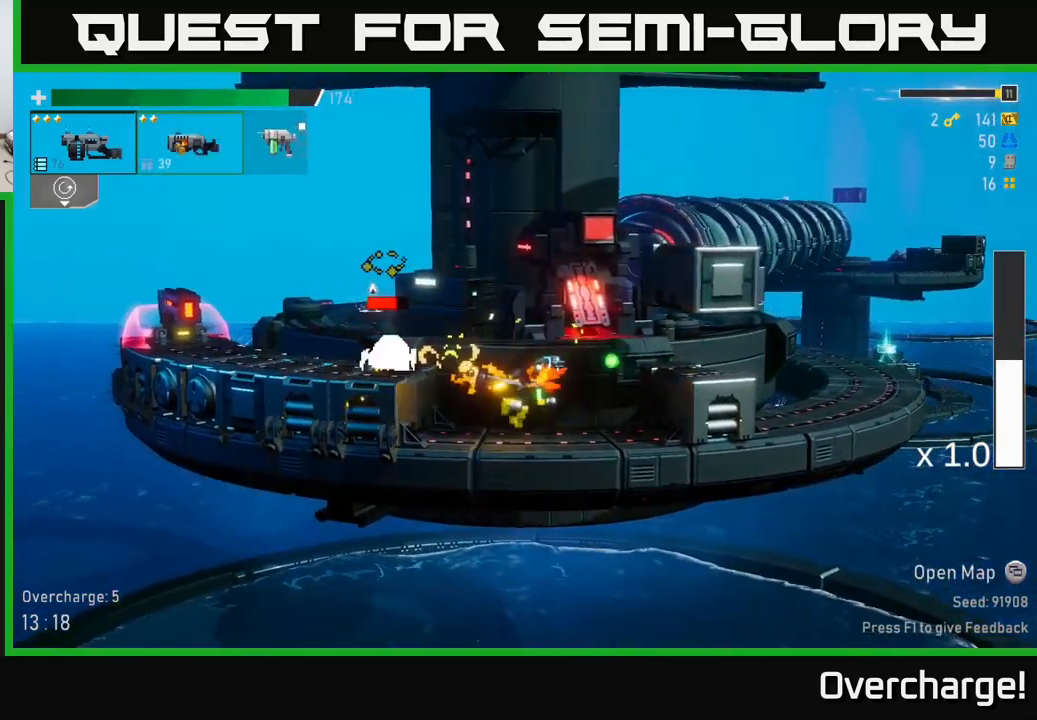
{"buttons": ["X"], "left_stick": "left", "events": [[166, "A", "down"], [200, "R2", "down"], [233, "left_stick", "left"], [283, "A", "up"], [366, "R2", "up"], [450, "X", "down"]]}
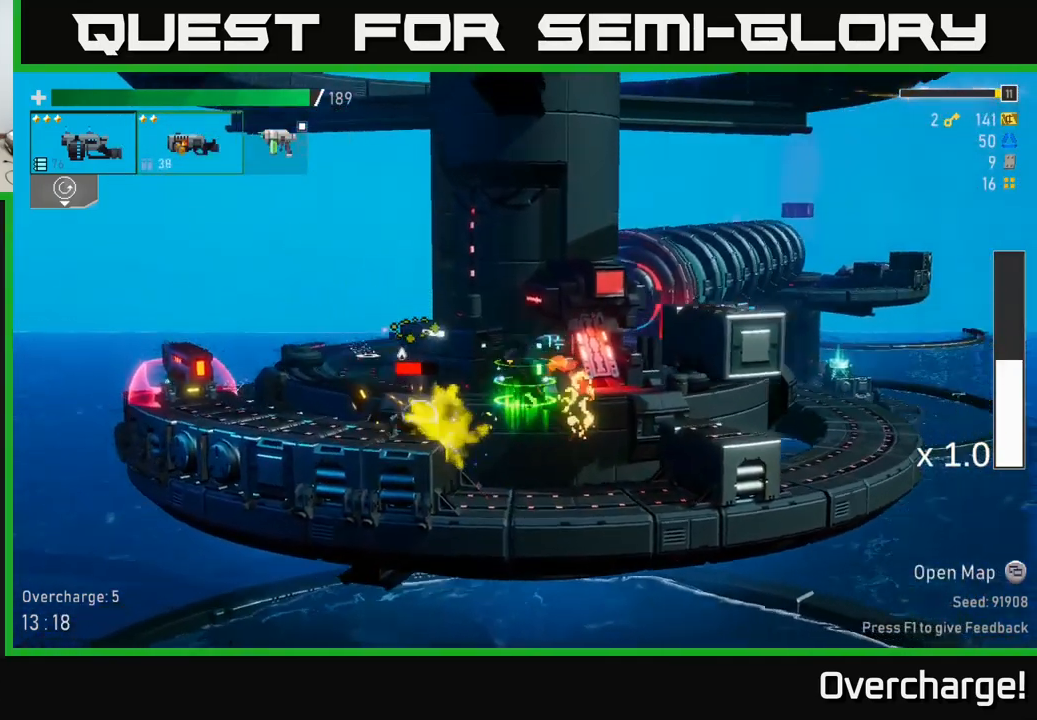
{"buttons": [], "left_stick": "down", "events": [[133, "X", "up"], [266, "left_stick", "center"], [316, "left_stick", "down"], [350, "R2", "down"], [500, "R2", "up"]]}
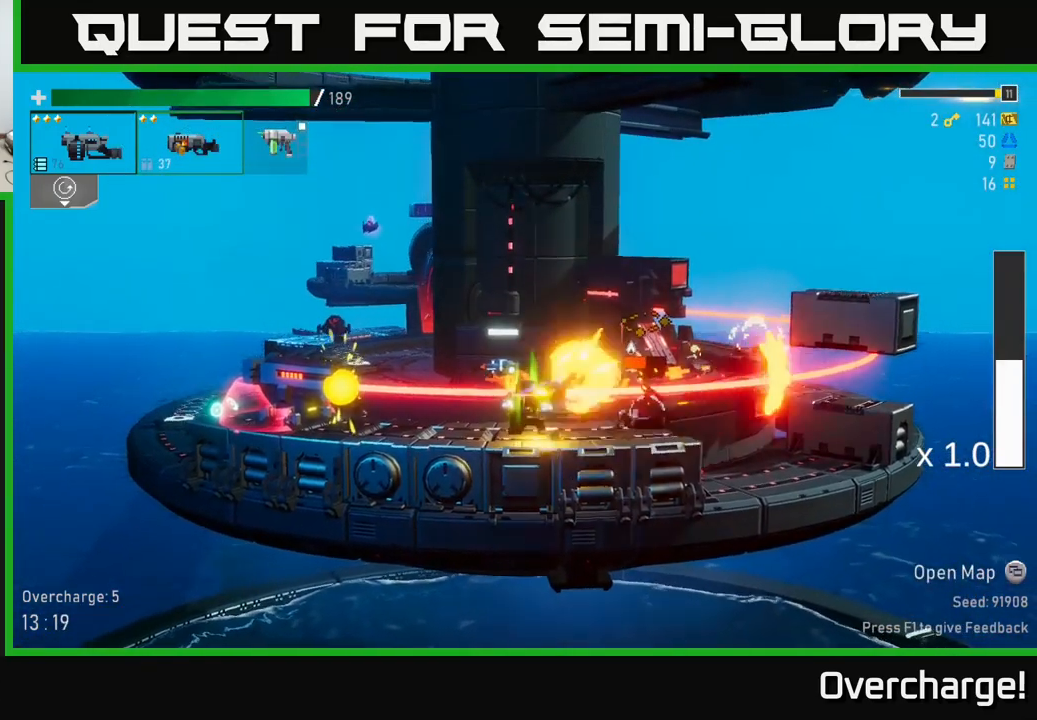
{"buttons": ["R2"], "left_stick": "down", "events": [[166, "R2", "down"], [350, "R2", "up"], [483, "R2", "down"]]}
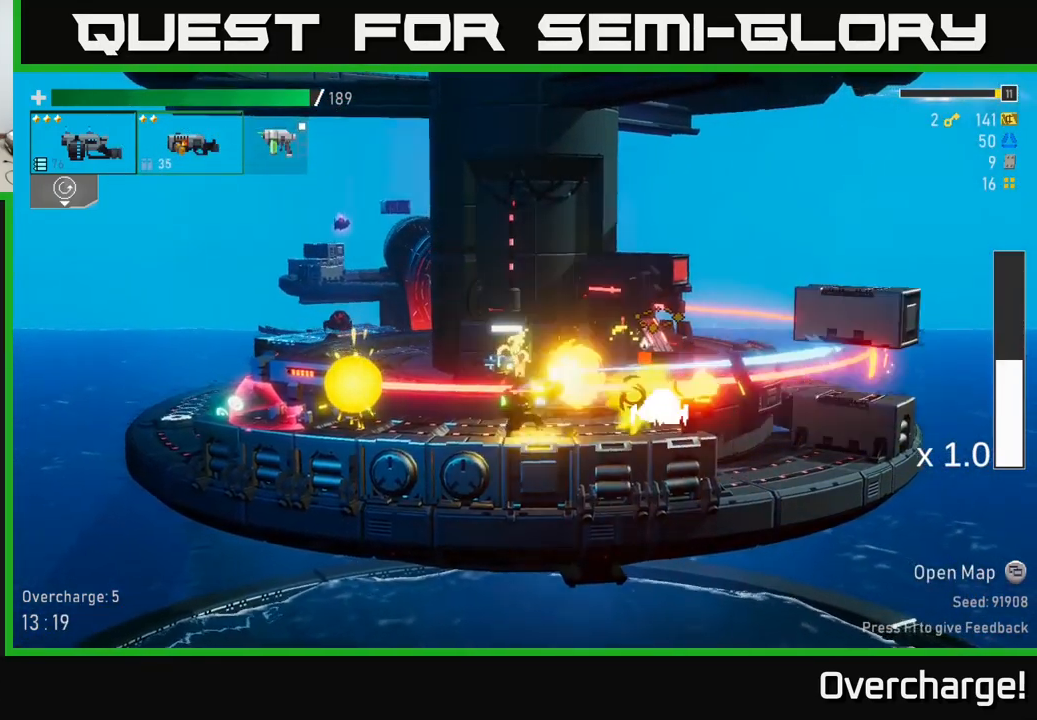
{"buttons": [], "left_stick": "up-left", "events": [[116, "R2", "up"], [150, "left_stick", "left"], [183, "X", "down"], [383, "X", "up"], [450, "left_stick", "up-left"]]}
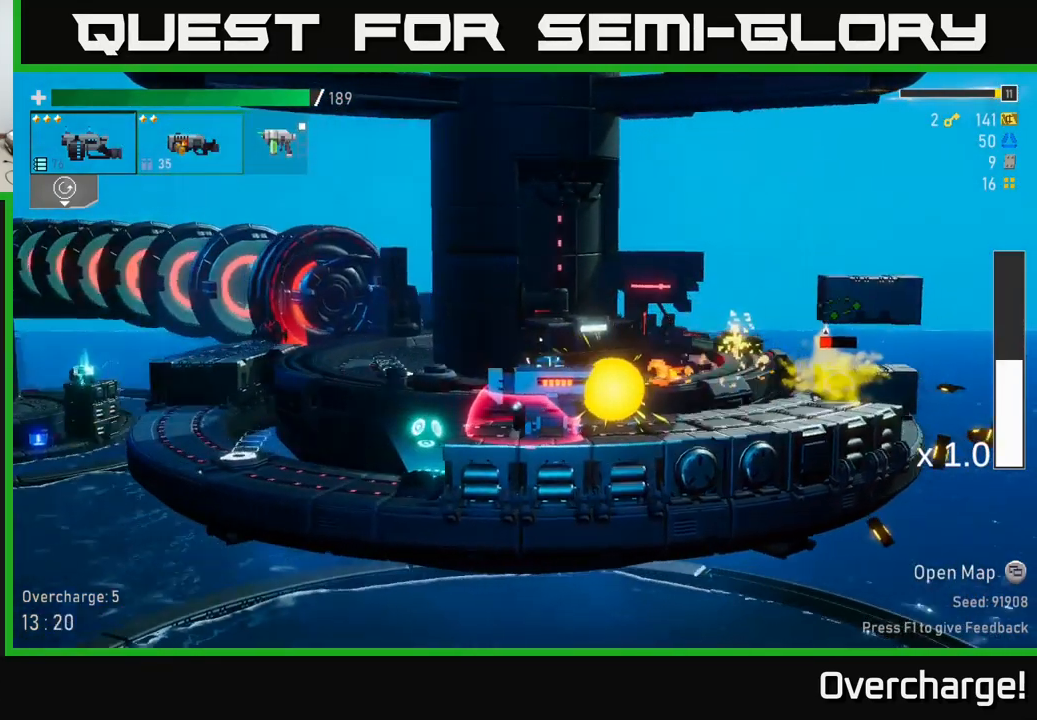
{"buttons": ["R2"], "left_stick": "center", "events": [[67, "left_stick", "center"], [117, "R2", "down"], [267, "R2", "up"], [400, "R2", "down"]]}
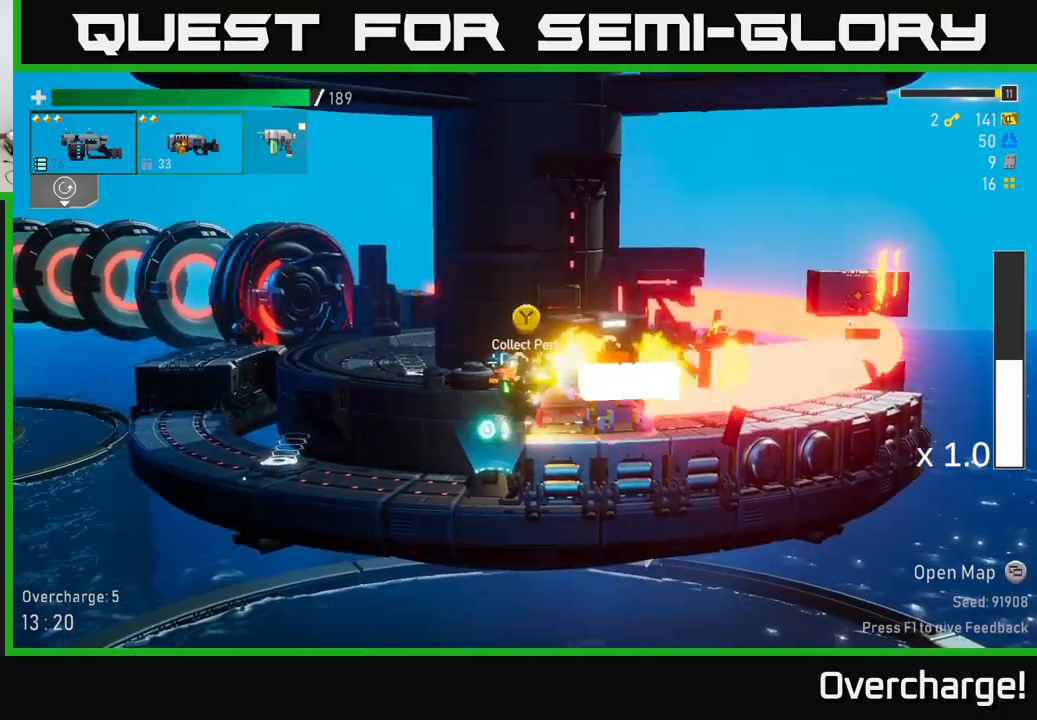
{"buttons": [], "left_stick": "center", "events": [[67, "R2", "up"], [217, "R2", "down"], [383, "R2", "up"], [400, "left_stick", "left"], [483, "left_stick", "center"]]}
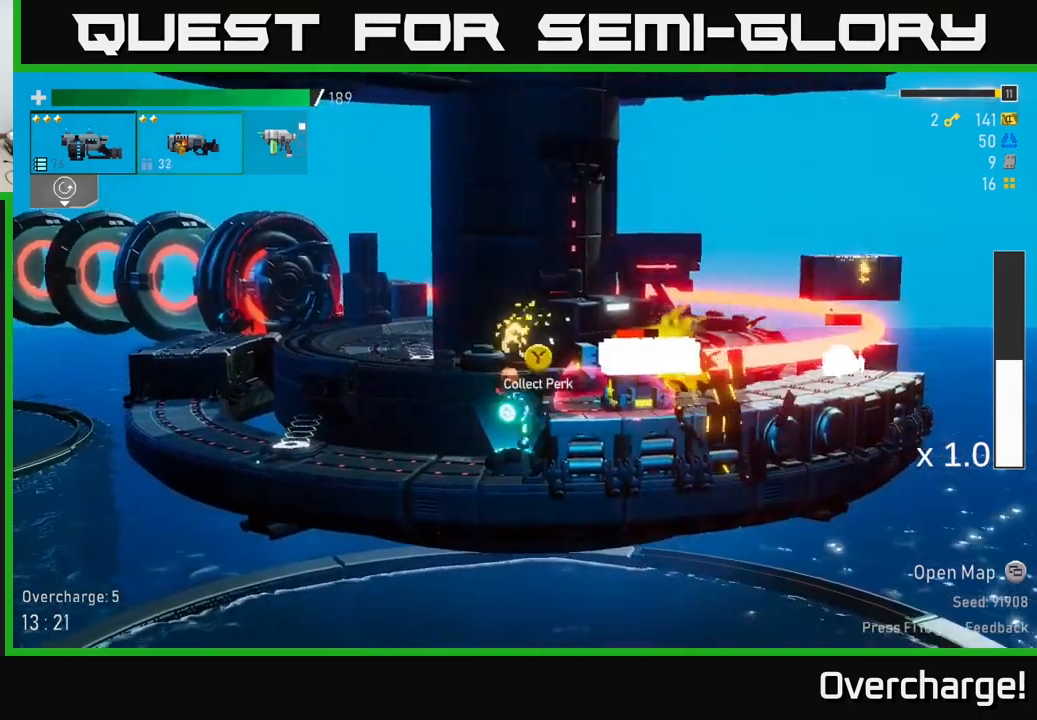
{"buttons": [], "left_stick": "center", "events": [[83, "A", "down"], [200, "R2", "down"], [233, "A", "up"], [350, "R2", "up"]]}
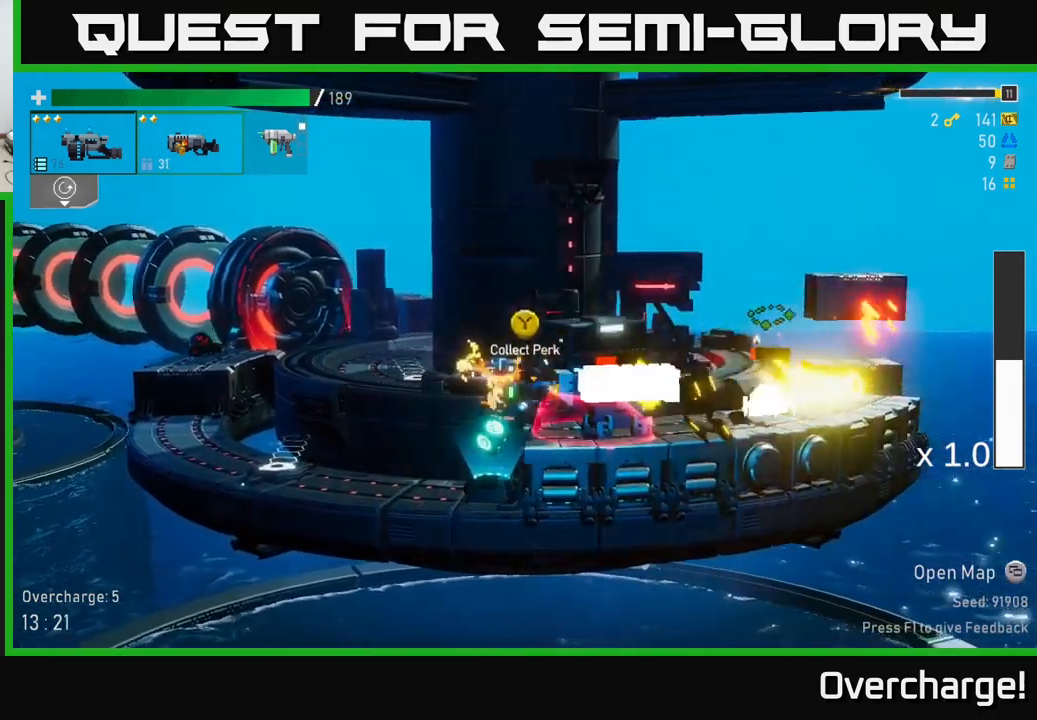
{"buttons": ["R2"], "left_stick": "down-left", "events": [[33, "X", "down"], [167, "X", "up"], [350, "left_stick", "down-left"], [400, "R2", "down"]]}
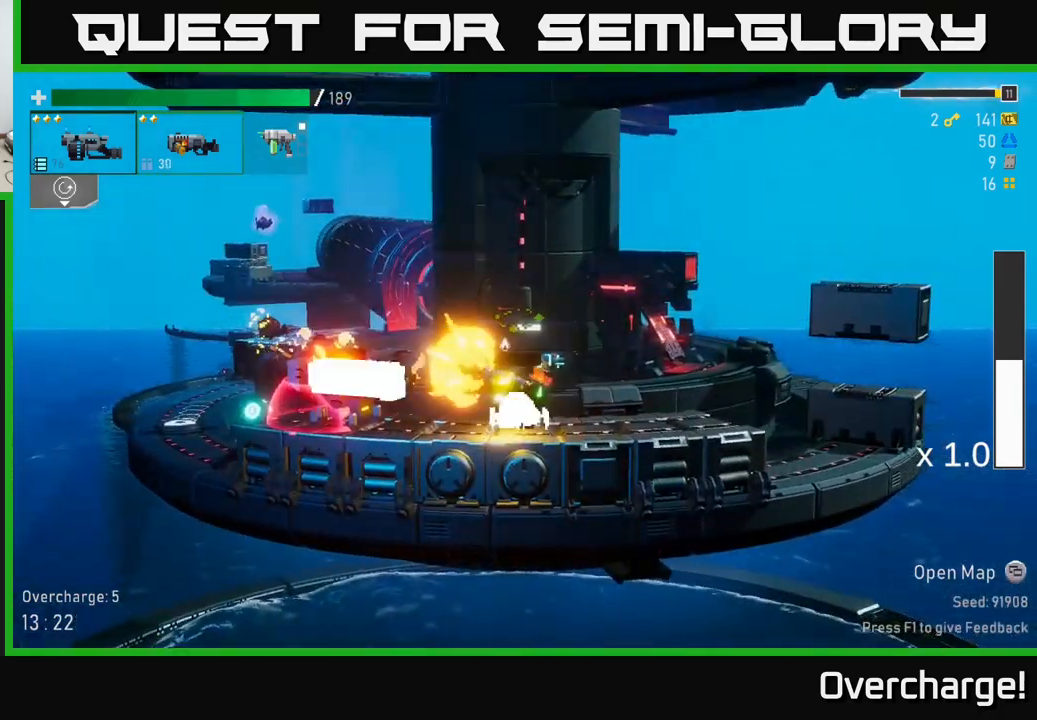
{"buttons": [], "left_stick": "down-left", "events": [[33, "R2", "up"], [217, "R2", "down"], [317, "R2", "up"]]}
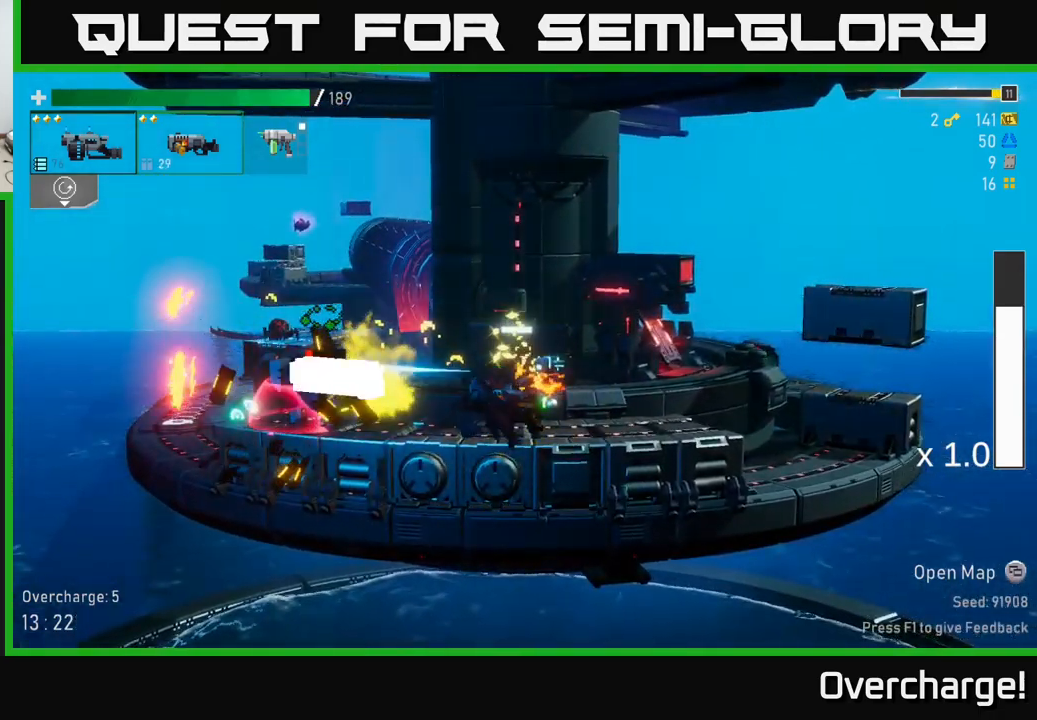
{"buttons": [], "left_stick": "down-left", "events": [[50, "R2", "down"], [183, "R2", "up"], [333, "R2", "down"], [500, "R2", "up"]]}
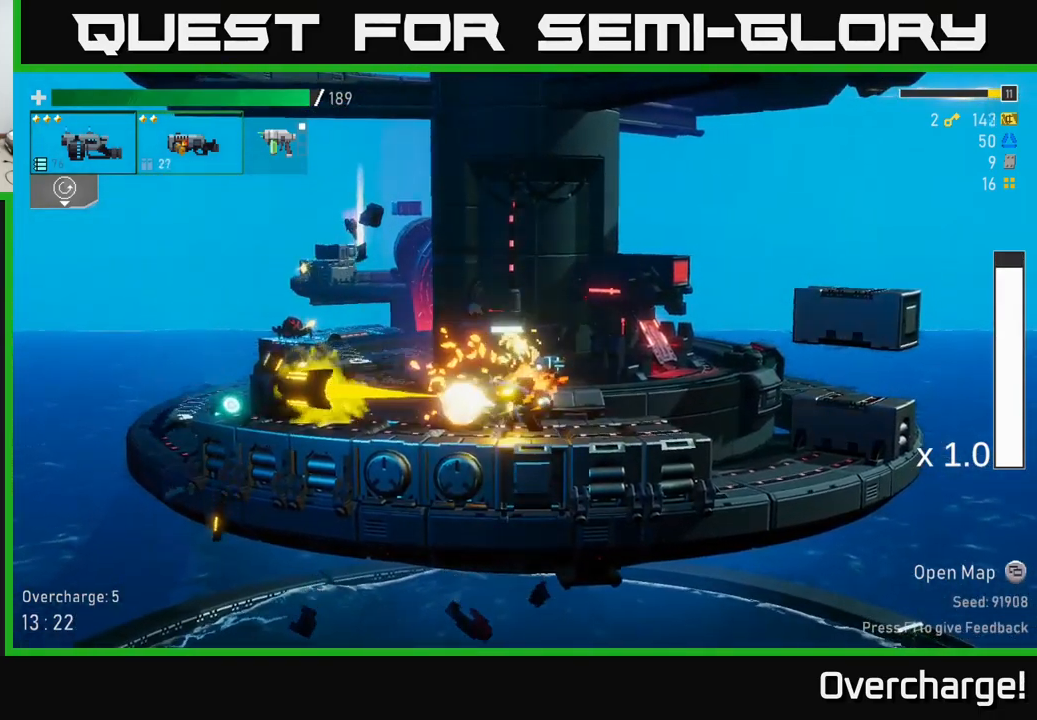
{"buttons": [], "left_stick": "left", "events": [[67, "left_stick", "left"], [117, "X", "down"], [300, "X", "up"]]}
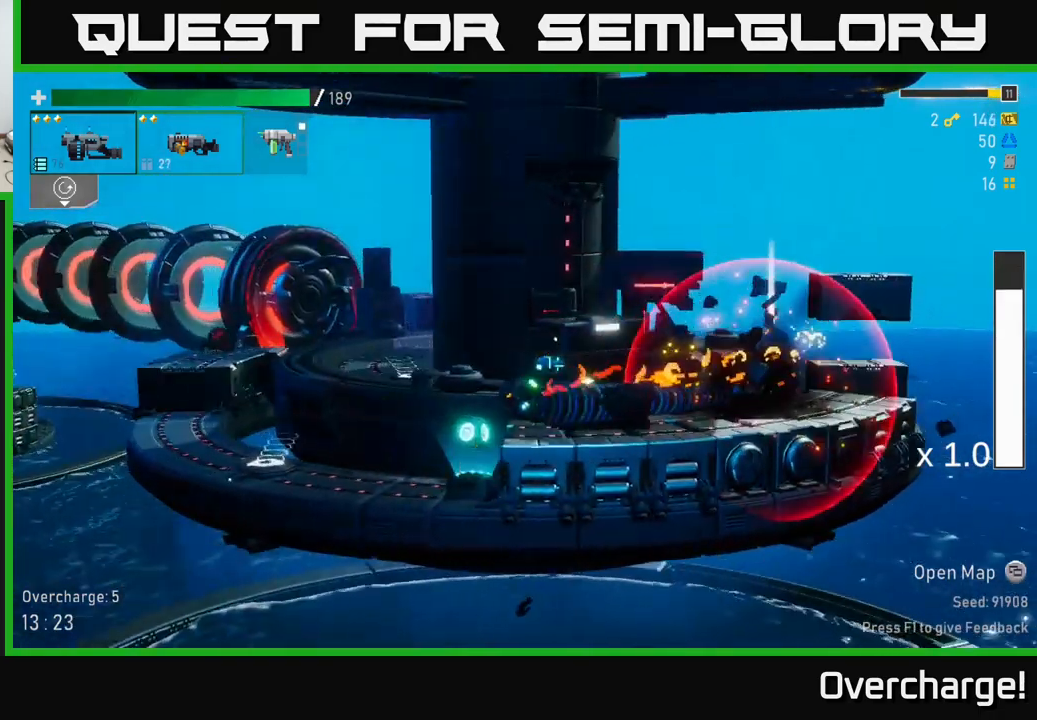
{"buttons": ["X"], "left_stick": "center", "events": [[167, "Y", "down"], [200, "left_stick", "center"], [283, "Y", "up"], [433, "A", "down"], [483, "X", "down"], [500, "A", "up"]]}
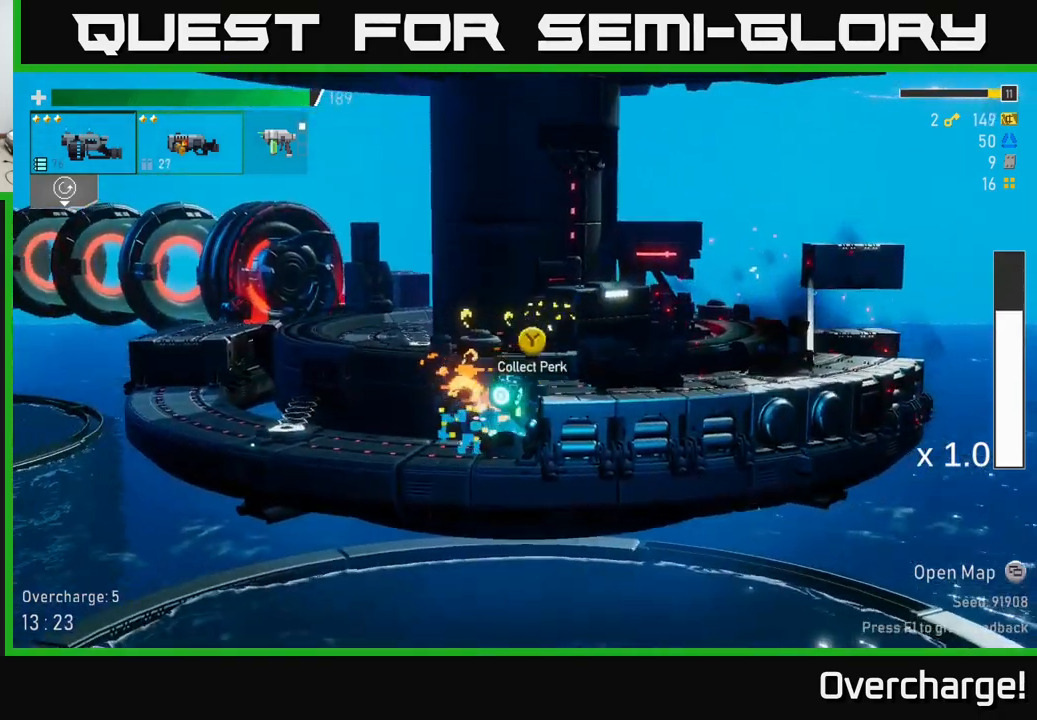
{"buttons": [], "left_stick": "left", "events": [[50, "X", "up"], [200, "Y", "down"], [267, "left_stick", "left"], [283, "Y", "up"], [383, "Y", "down"], [467, "Y", "up"]]}